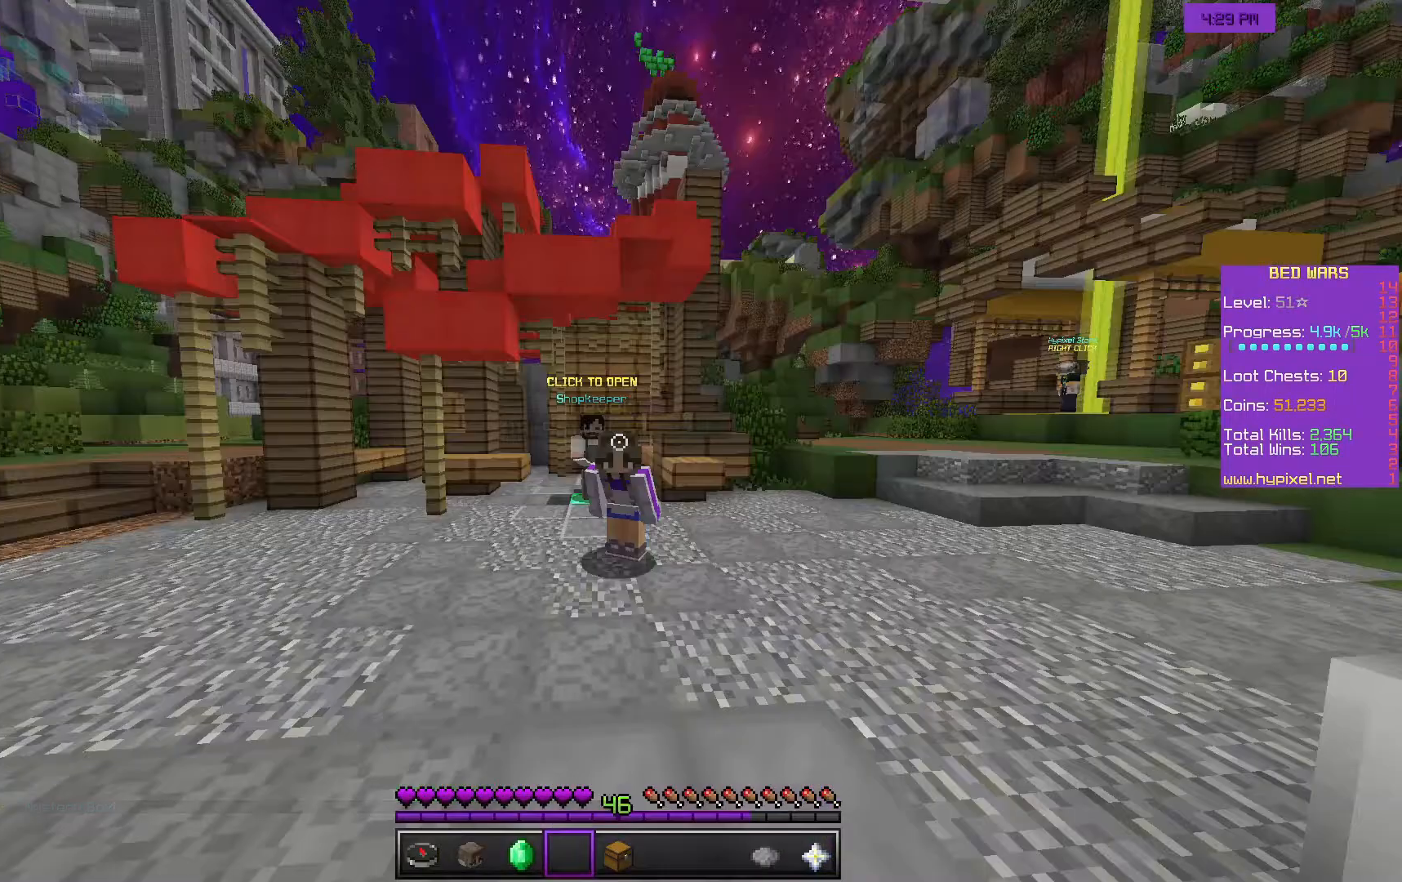
Gameplay with keyboard and mouse; each line is a JSON object with the keys and mouse buttons held at the frame after it. "events" lists presses ("down") and releases ("up") of "a", "d", "s", "w", "mouse_left" and "mouse_right" between this image and that frame as [ms after this image, input, new state], when the widget could be followed in between. "mouse_left", "mouse_right" = the "left", "right" buttons of the "mouse" list. No other keys are recorded. Fast repeated clicks can show as one long hold. Mouse movement is not recorded.
{"keys": ["w"], "mouse": [], "events": [[267, "mouse_left", "down"], [267, "w", "down"], [483, "mouse_left", "up"]]}
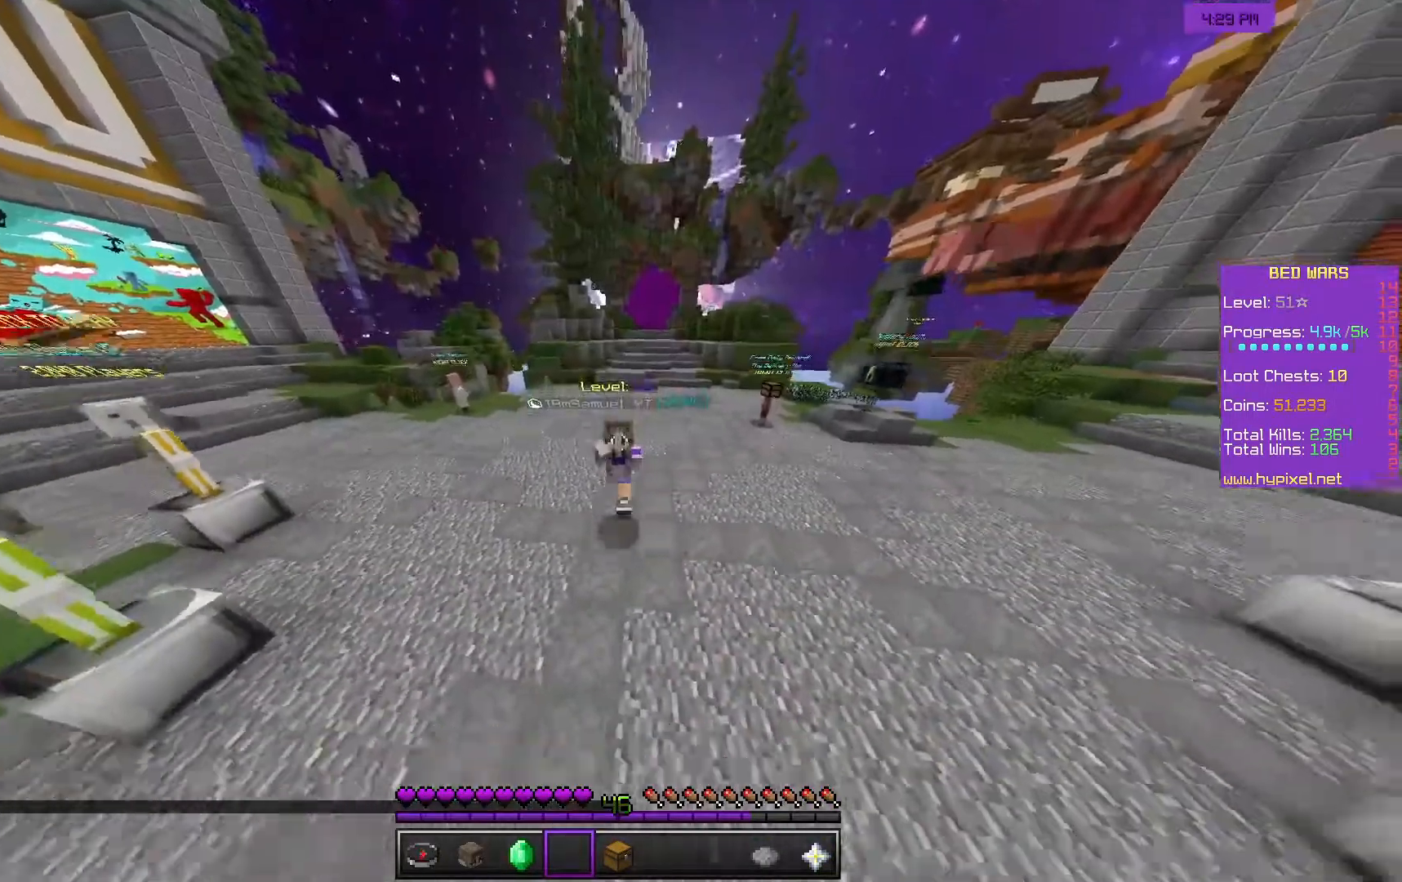
{"keys": ["w"], "mouse": [], "events": []}
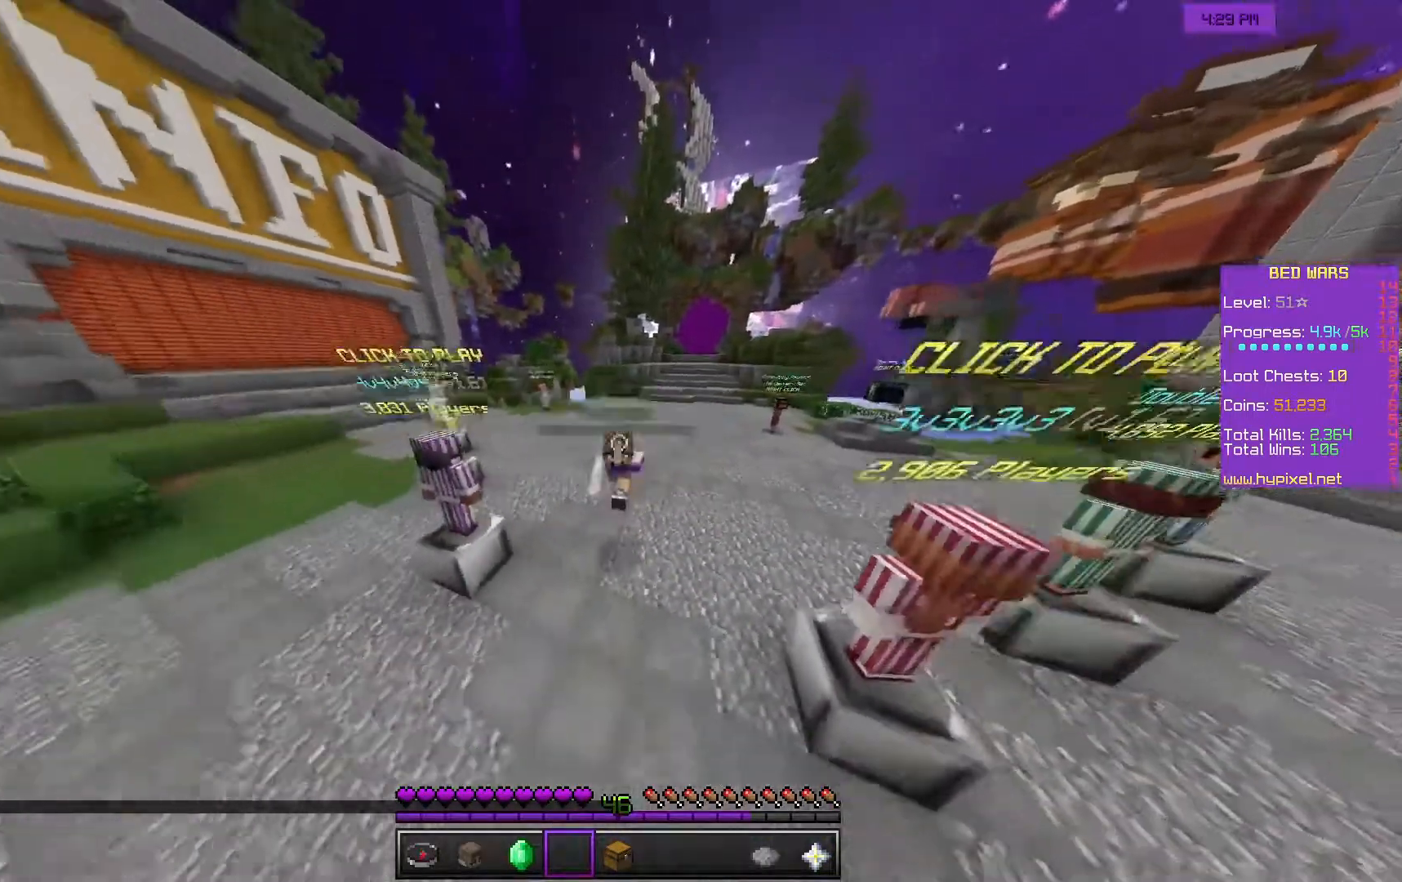
{"keys": [], "mouse": [], "events": [[50, "w", "up"]]}
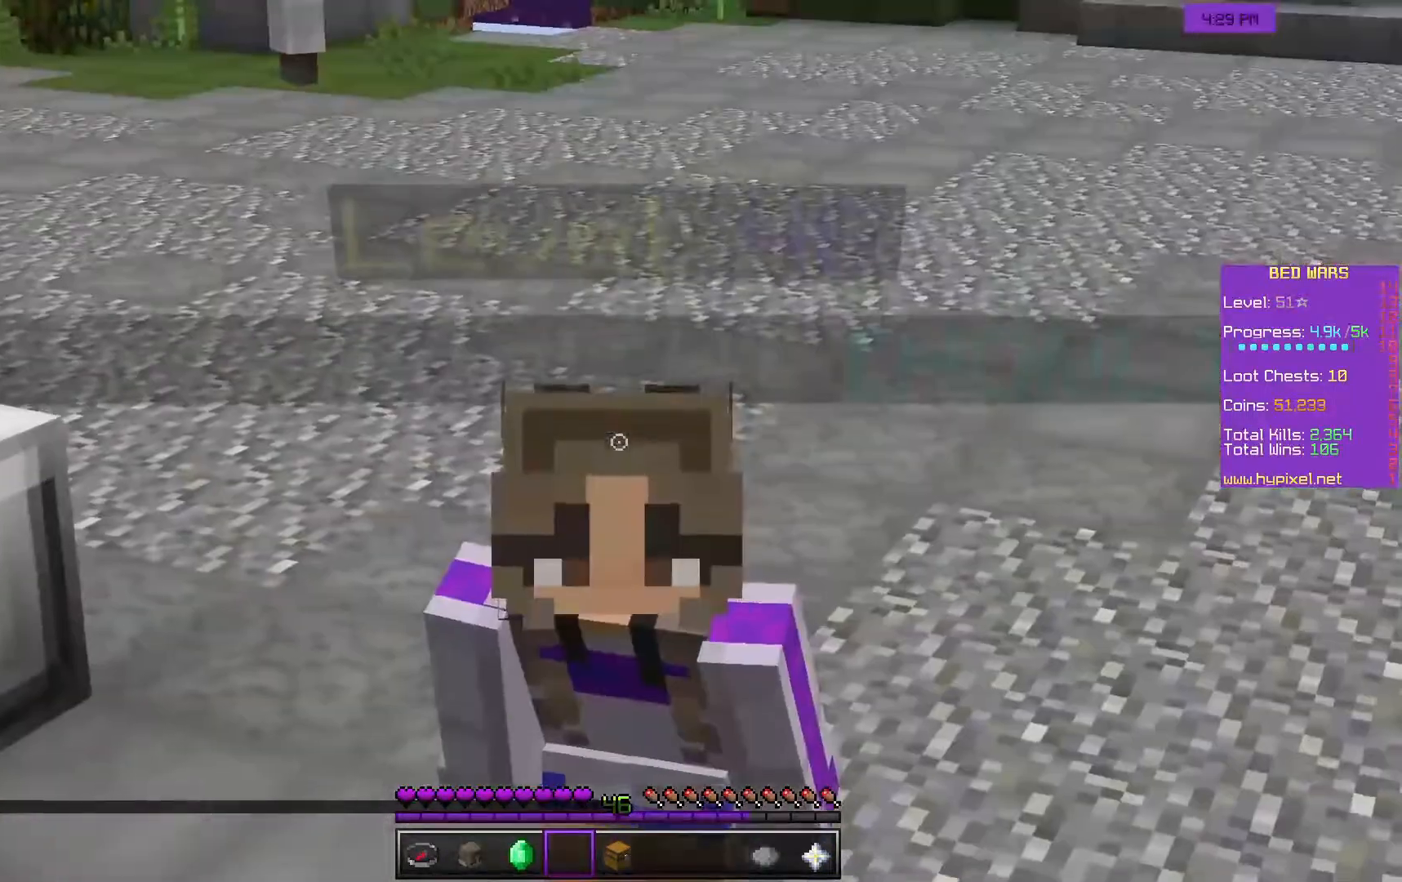
{"keys": [], "mouse": [], "events": []}
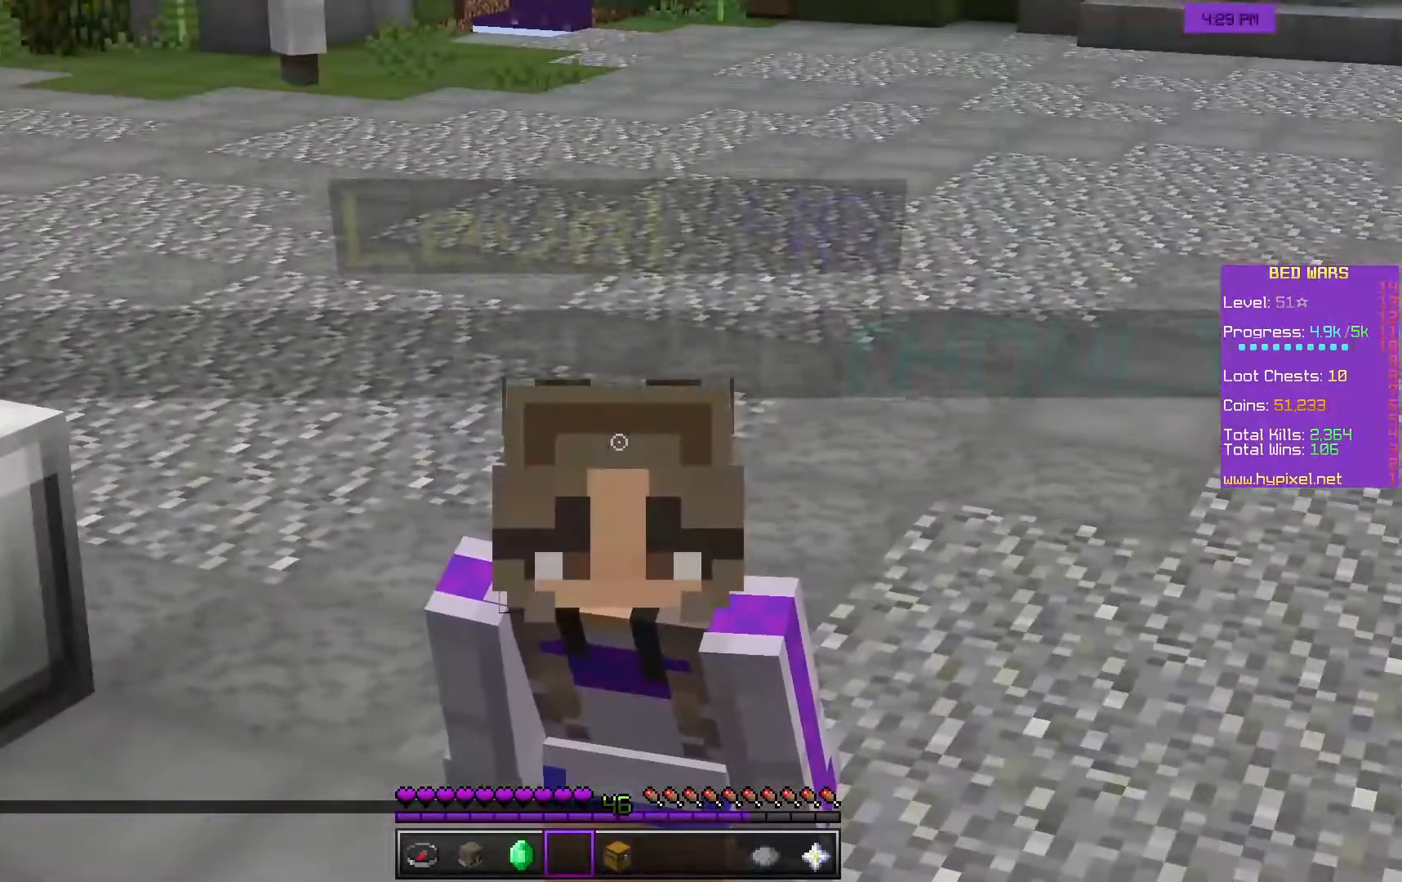
{"keys": [], "mouse": [], "events": []}
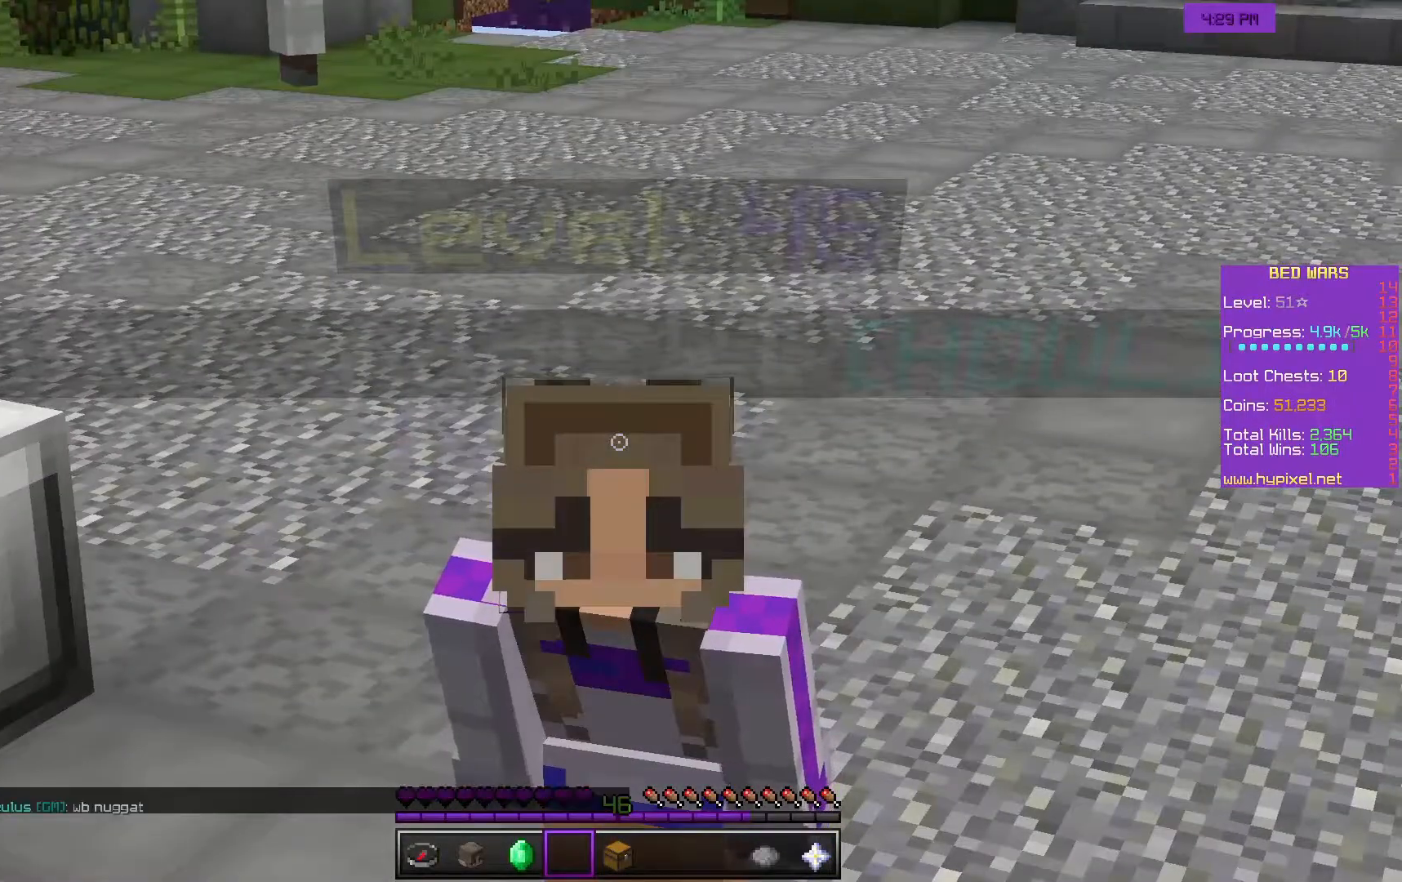
{"keys": [], "mouse": [], "events": []}
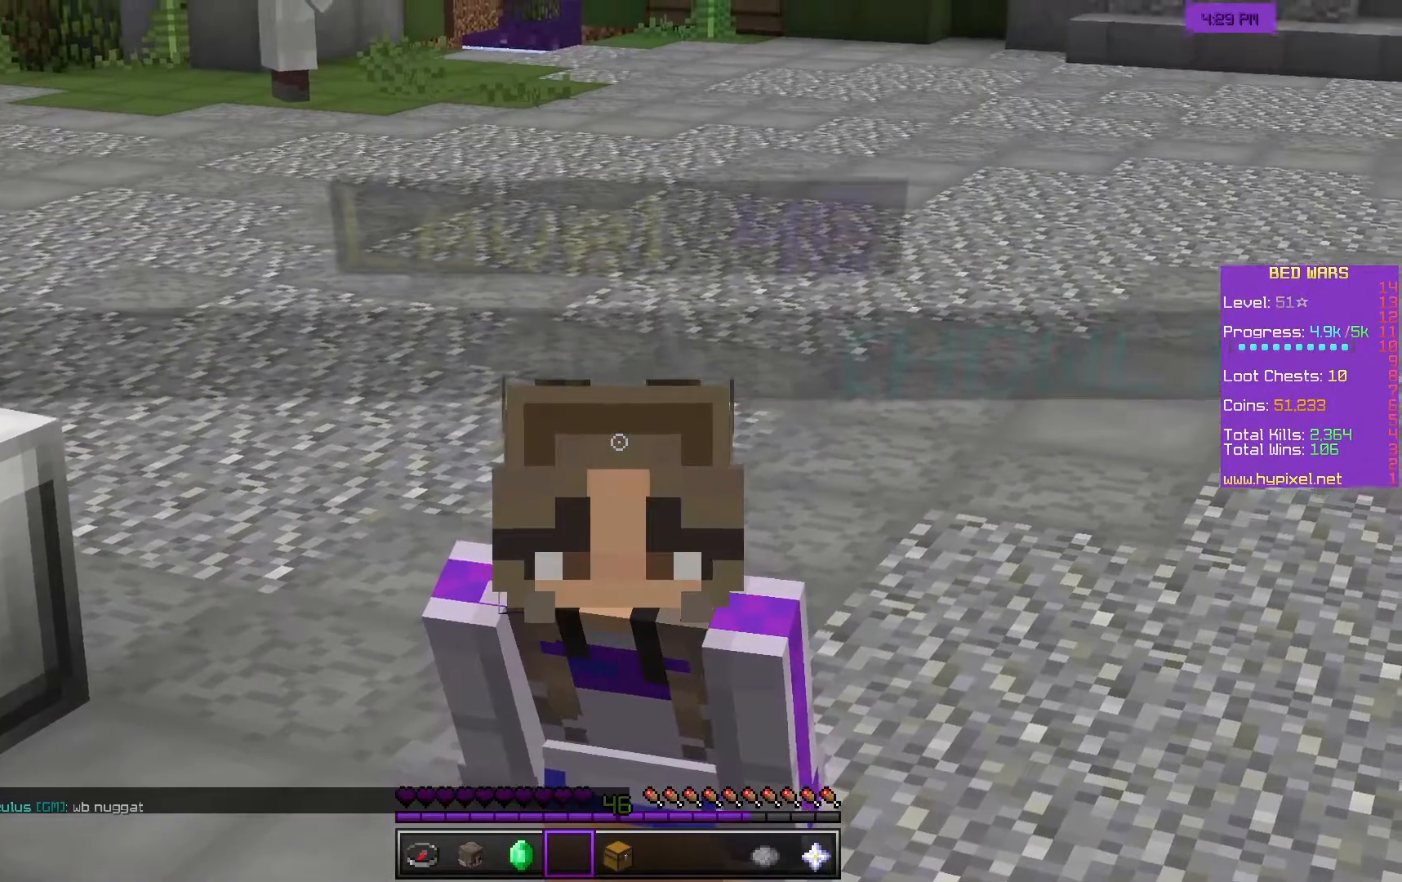
{"keys": [], "mouse": [], "events": []}
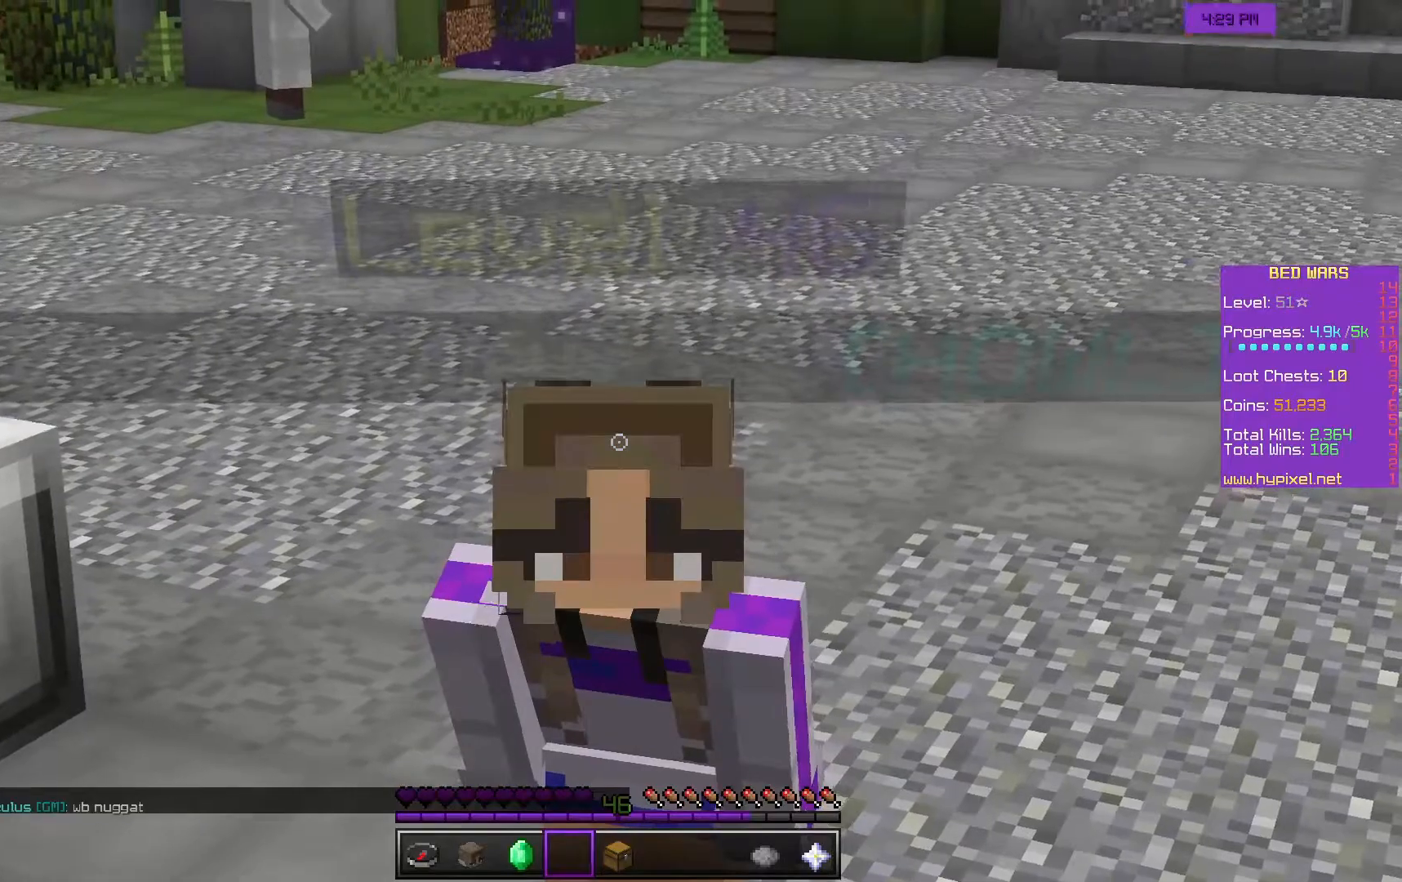
{"keys": [], "mouse": [], "events": []}
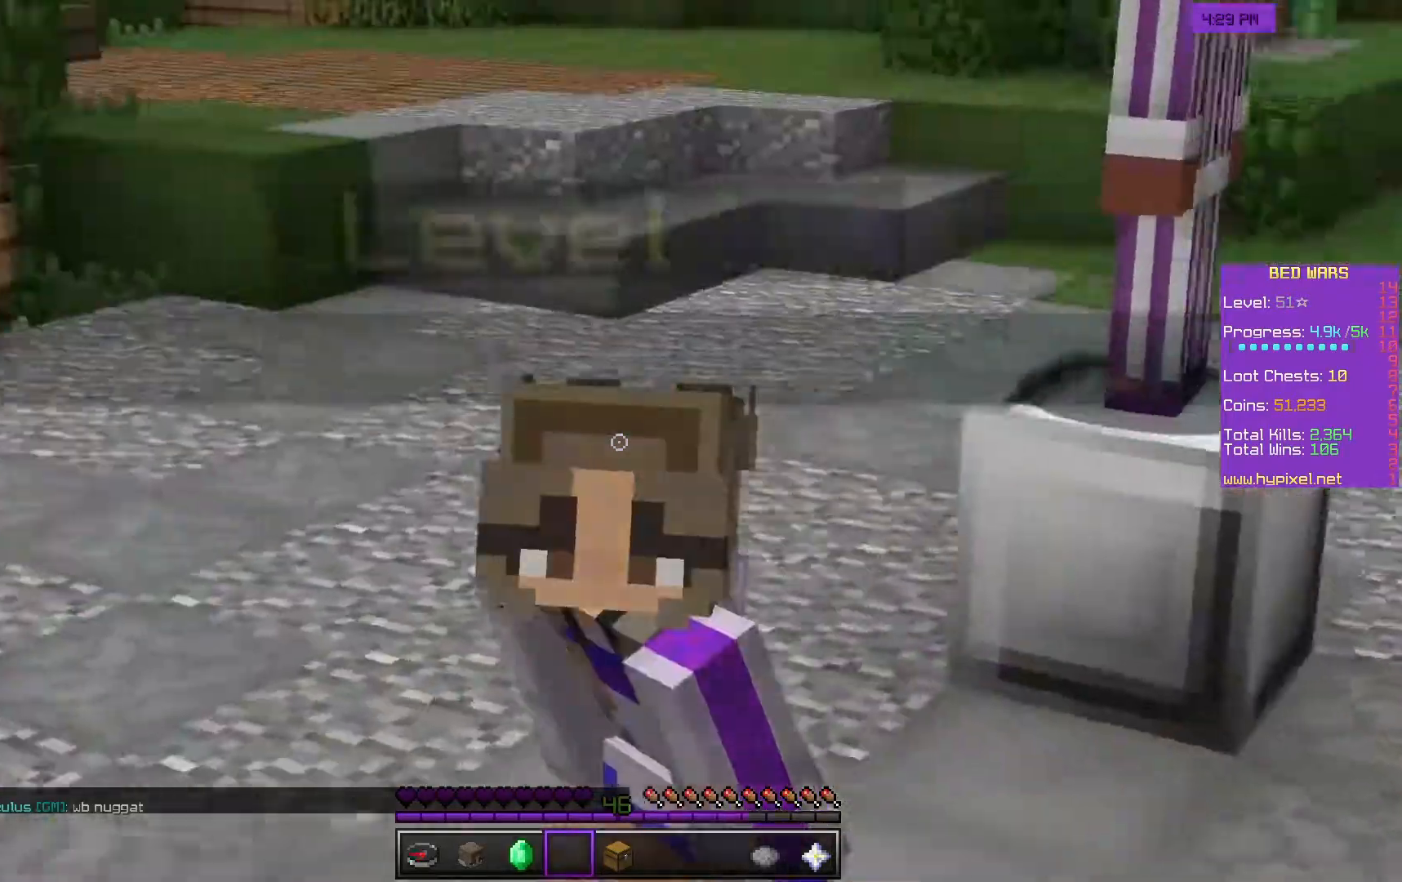
{"keys": [], "mouse": [], "events": []}
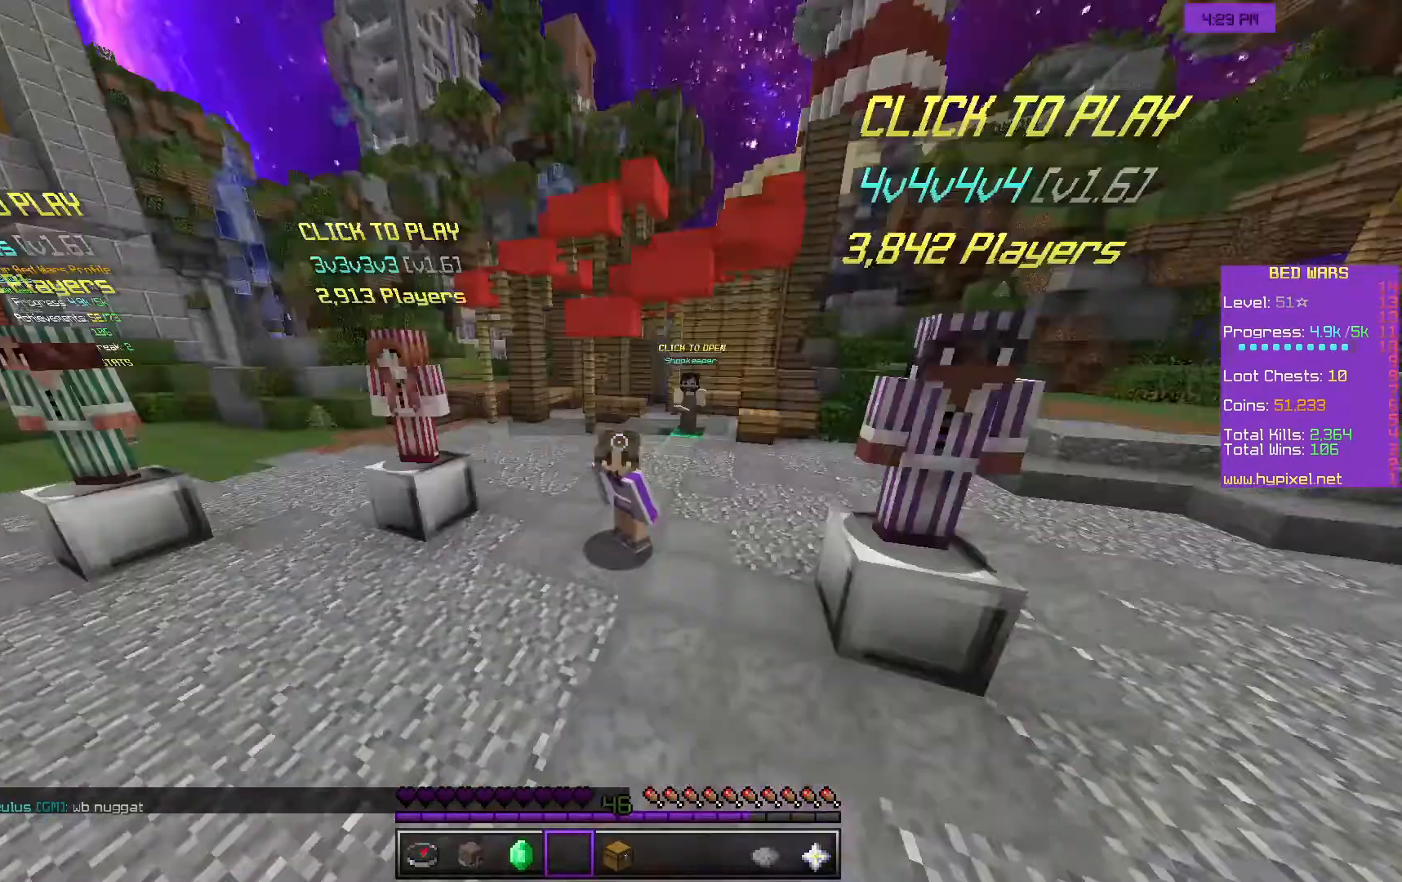
{"keys": [], "mouse": [], "events": []}
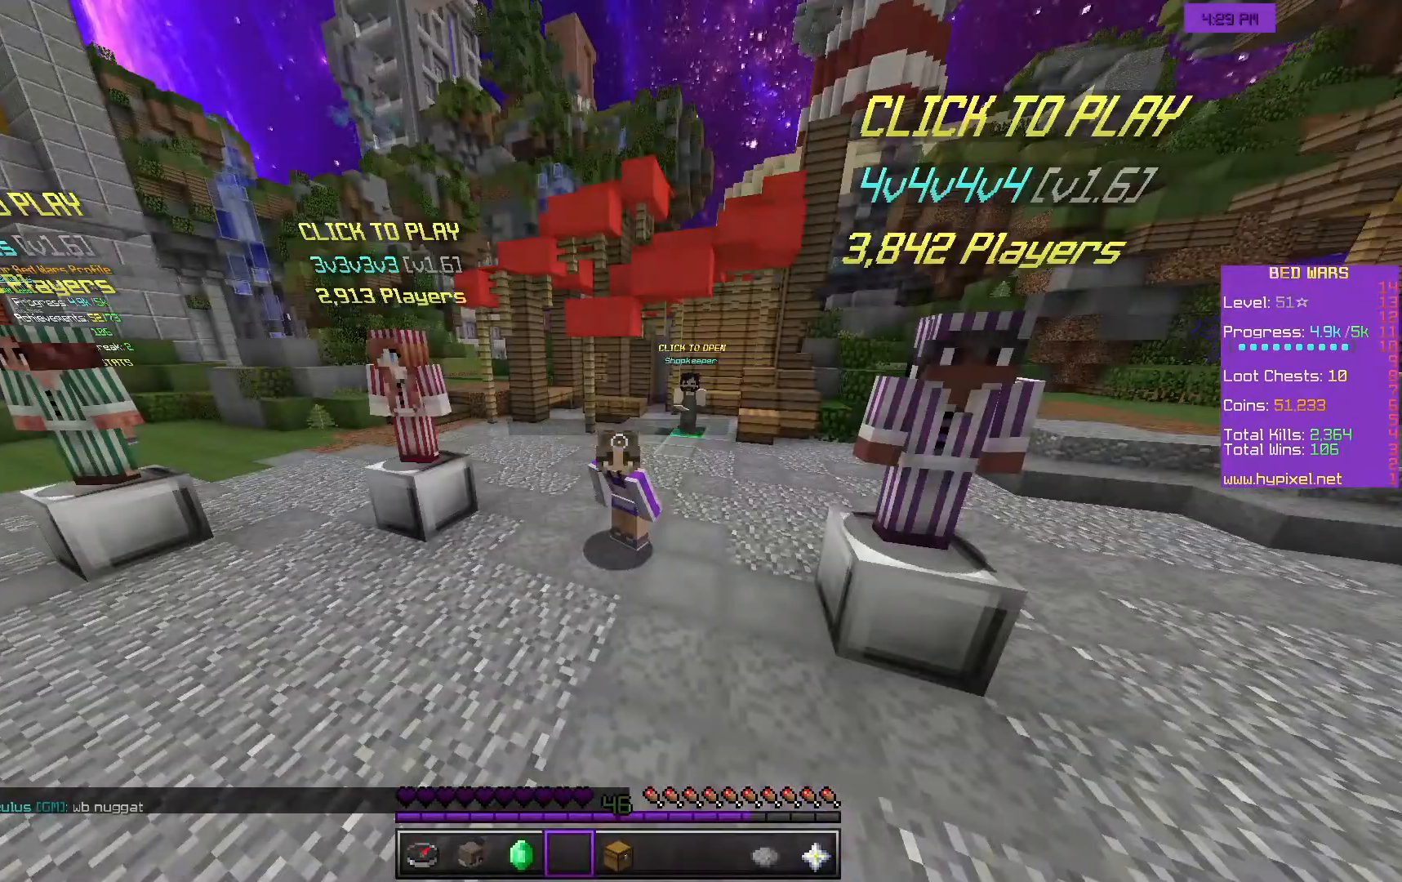
{"keys": [], "mouse": [], "events": []}
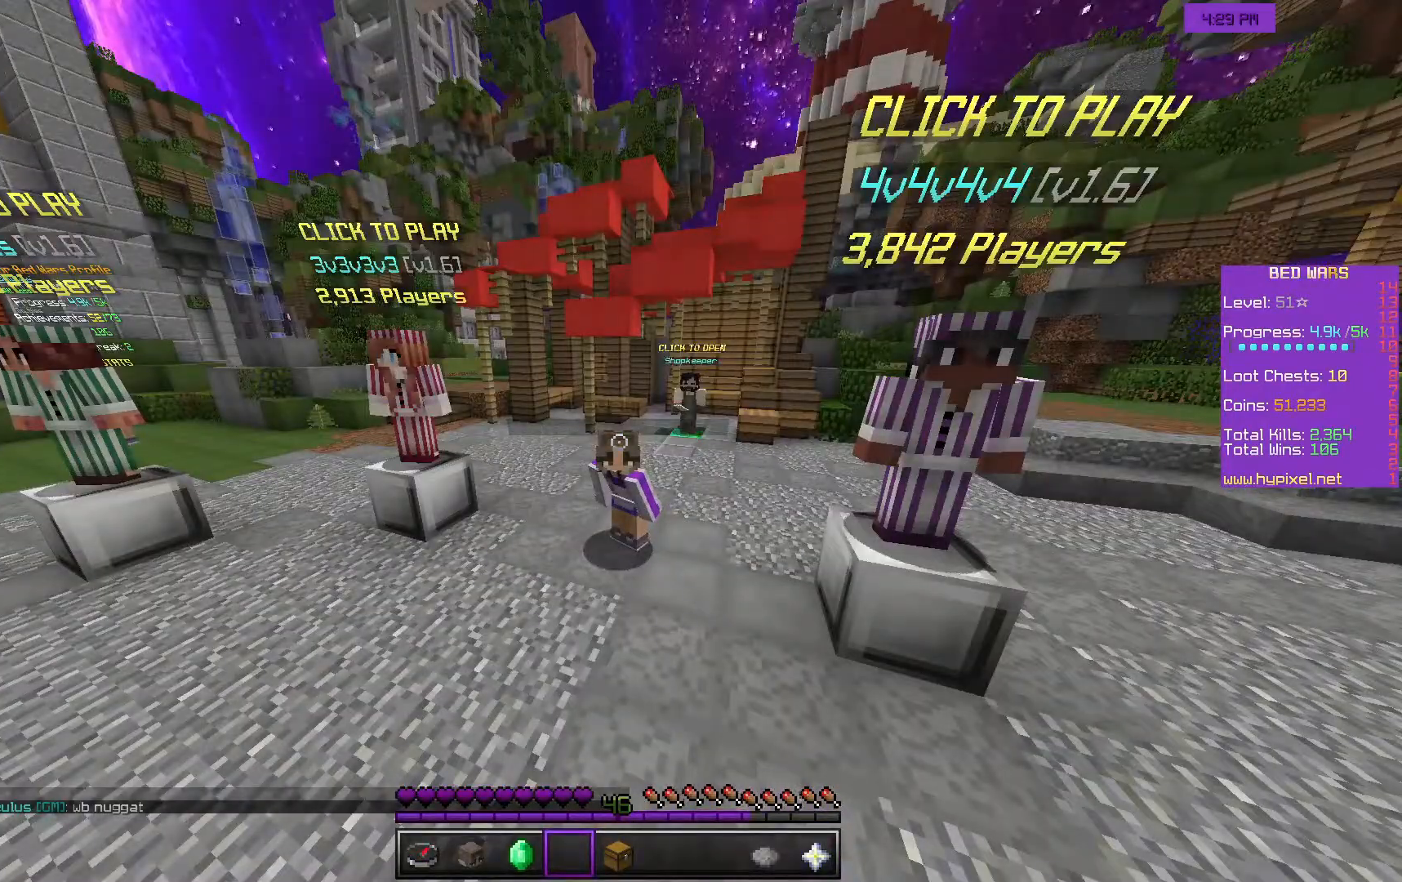
{"keys": [], "mouse": [], "events": []}